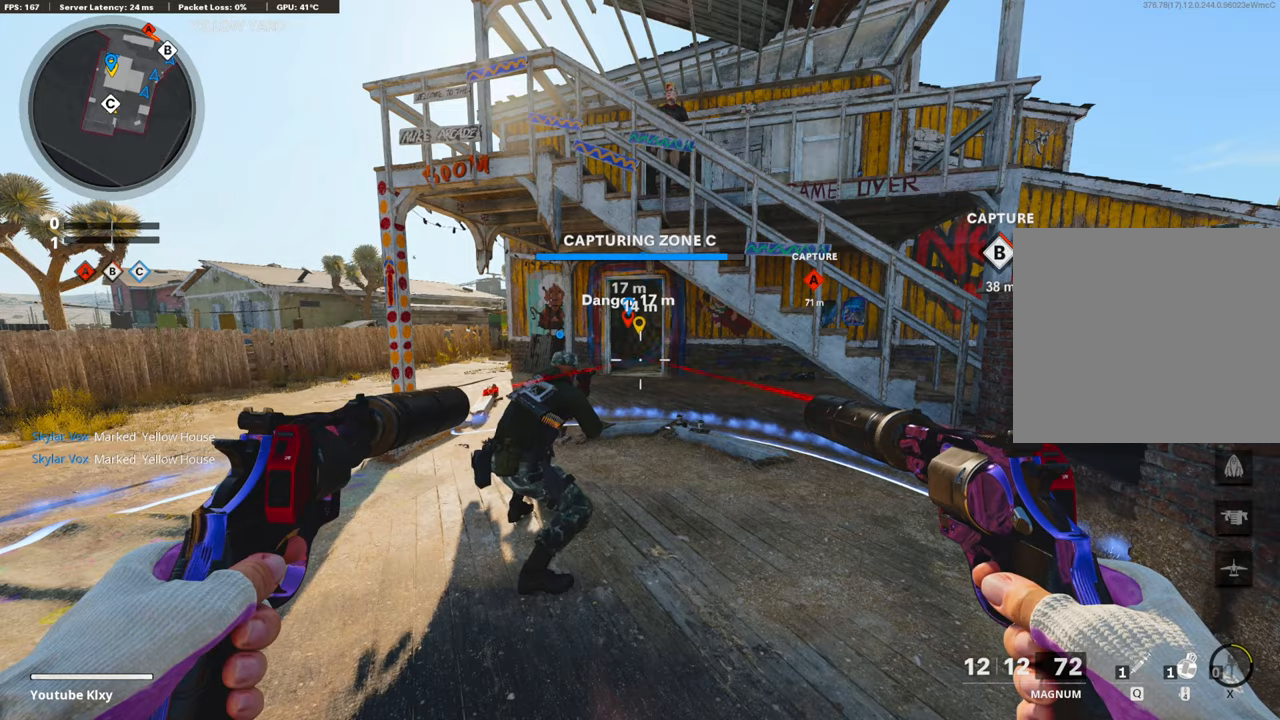
Gameplay with a controller (PlayStation layout); each line is a JSON object with the inputs held at the frame after it. "events" lists button and stick changes between this image and that frame as [ms after this image, input, new state], when the widget could be followed in between.
{"buttons": [], "left_stick": "up", "right_stick": "center", "events": [[487, "left_stick", "up"]]}
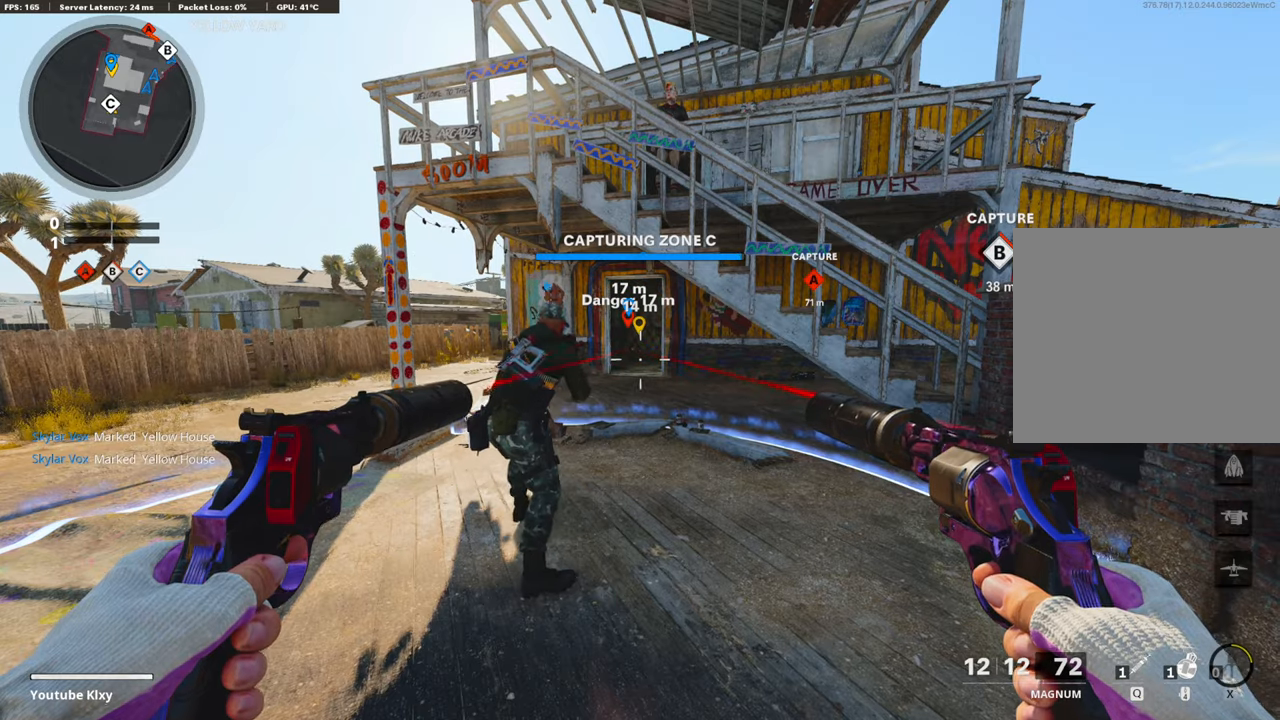
{"buttons": [], "left_stick": "up", "right_stick": "center", "events": [[67, "L3", "down"], [236, "L3", "up"]]}
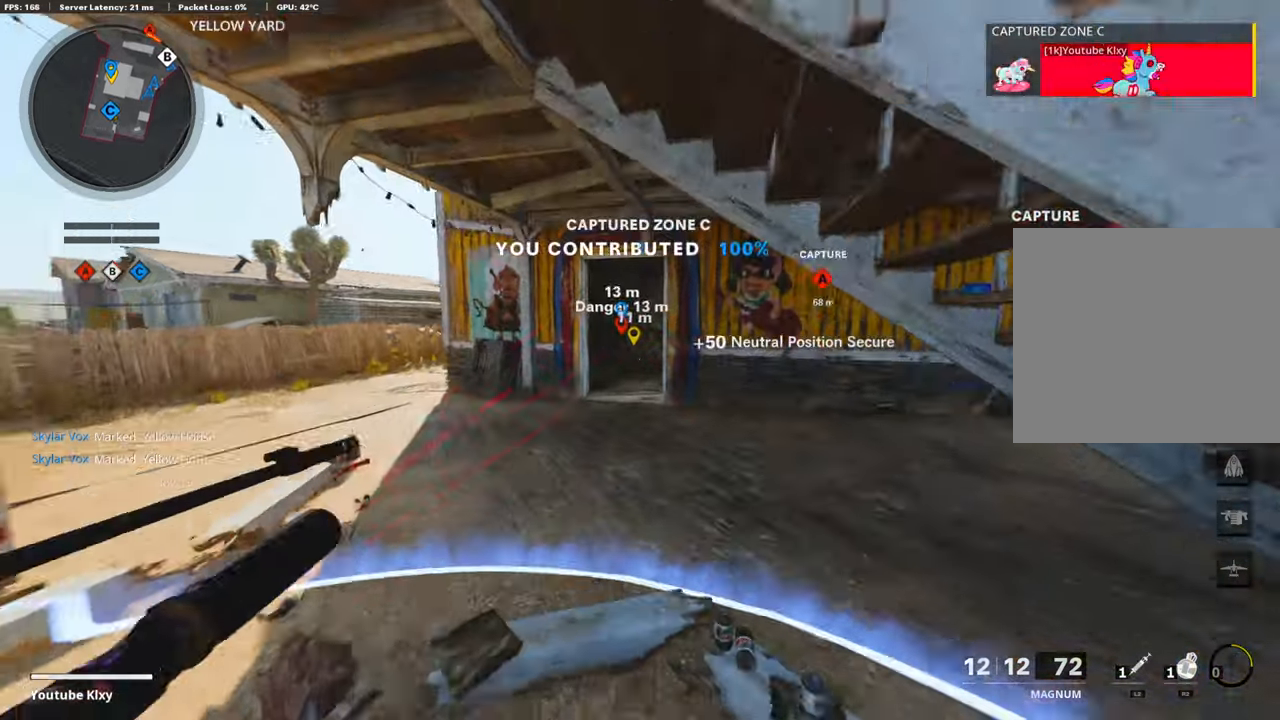
{"buttons": ["R3"], "left_stick": "up", "right_stick": "center", "events": [[202, "R3", "down"], [337, "R3", "up"], [488, "R3", "down"]]}
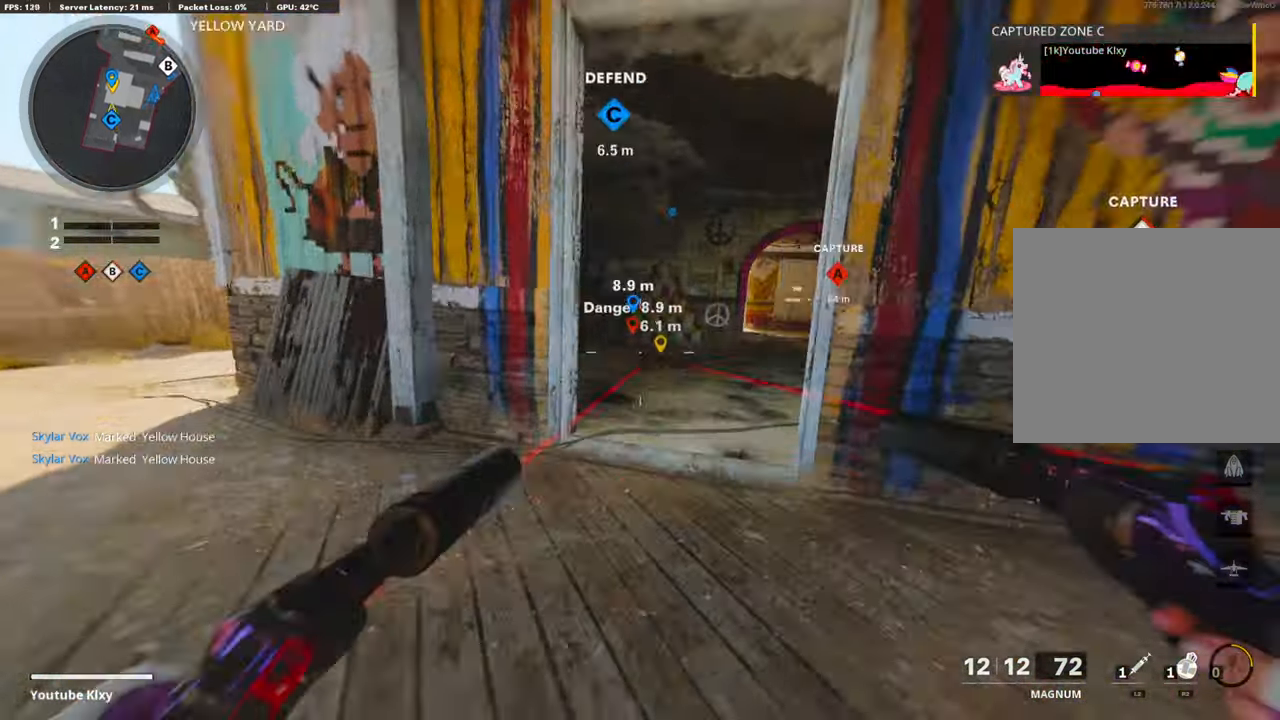
{"buttons": [], "left_stick": "up", "right_stick": "center", "events": [[50, "L3", "down"], [117, "L3", "up"], [117, "R3", "up"], [117, "right_stick", "right"], [235, "L3", "down"], [252, "right_stick", "center"], [319, "L3", "up"]]}
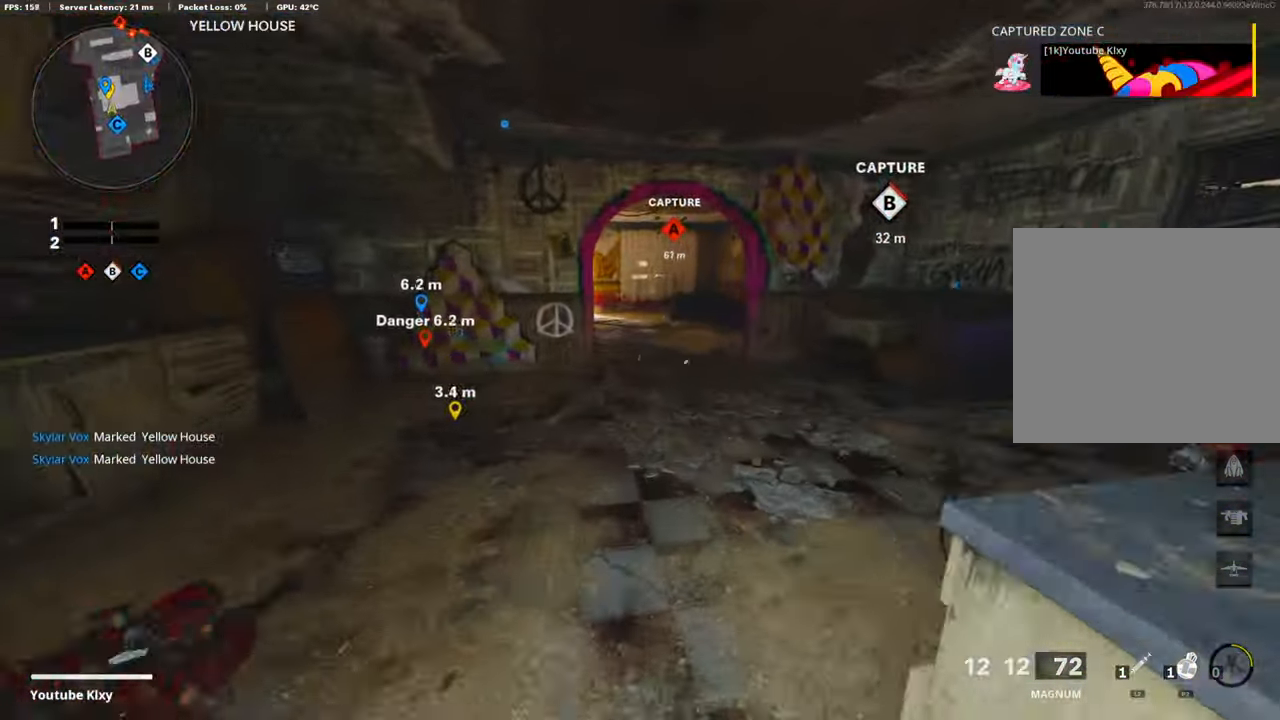
{"buttons": [], "left_stick": "up", "right_stick": "up-left", "events": [[454, "right_stick", "up-left"]]}
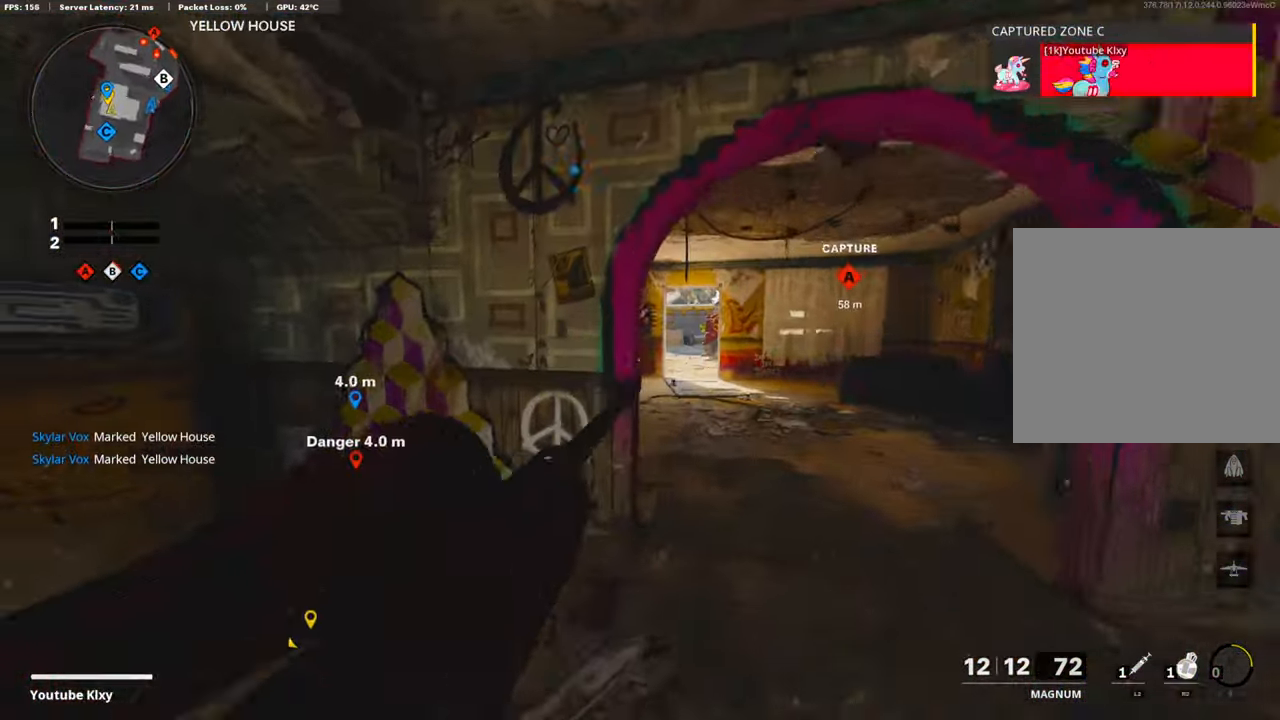
{"buttons": ["L3"], "left_stick": "up", "right_stick": "center", "events": [[67, "R3", "down"], [152, "R3", "up"], [152, "right_stick", "center"], [353, "right_stick", "right"], [437, "right_stick", "center"], [471, "L3", "down"]]}
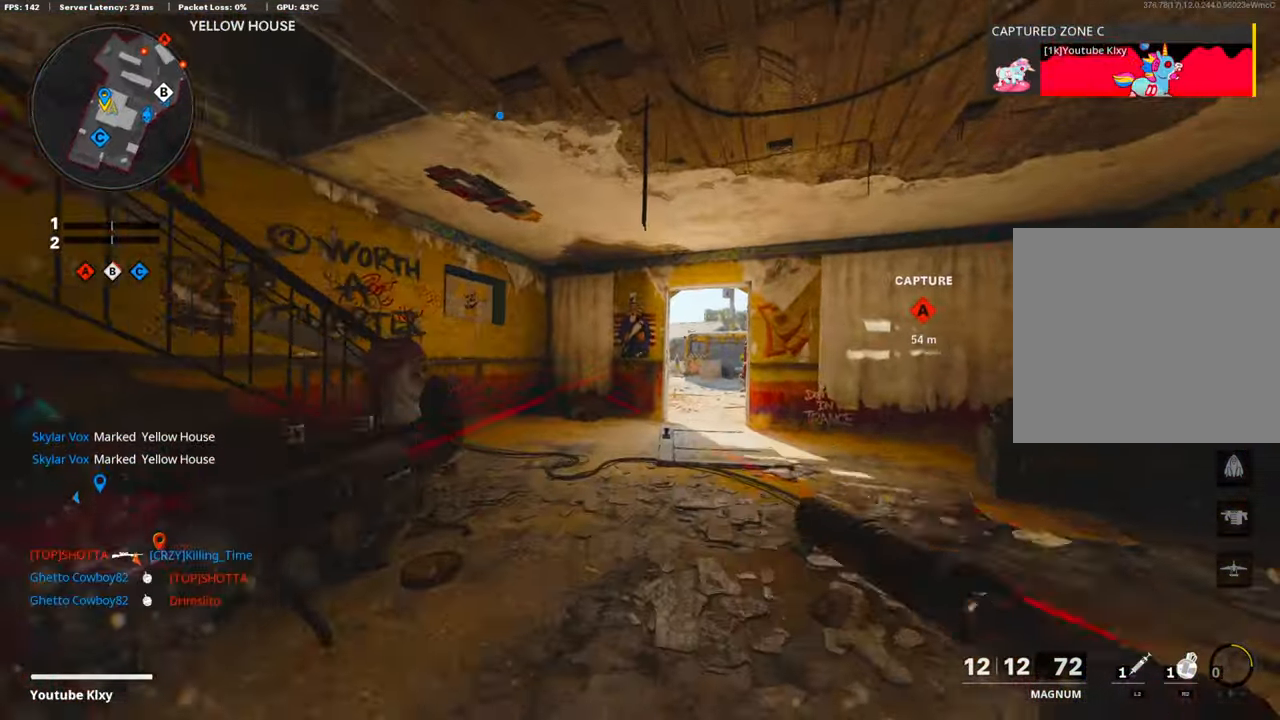
{"buttons": [], "left_stick": "up", "right_stick": "center", "events": [[152, "L3", "up"], [152, "R2", "down"], [454, "R2", "up"]]}
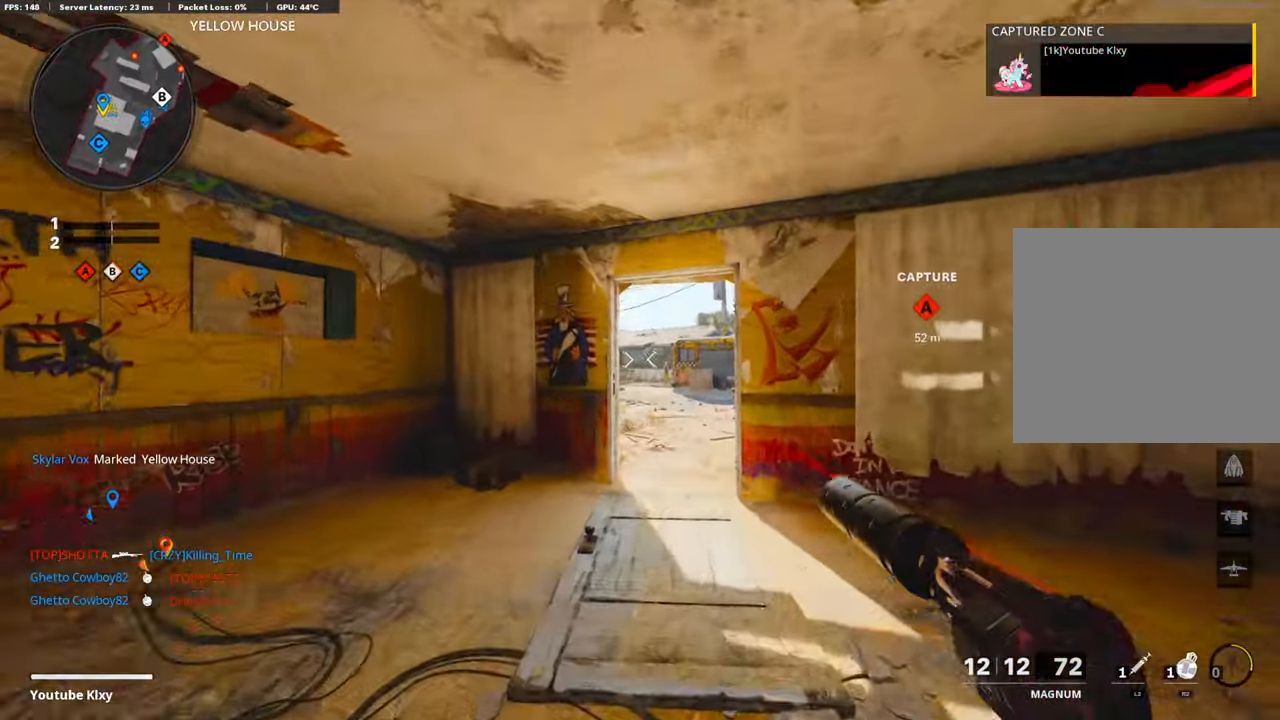
{"buttons": [], "left_stick": "up", "right_stick": "center", "events": []}
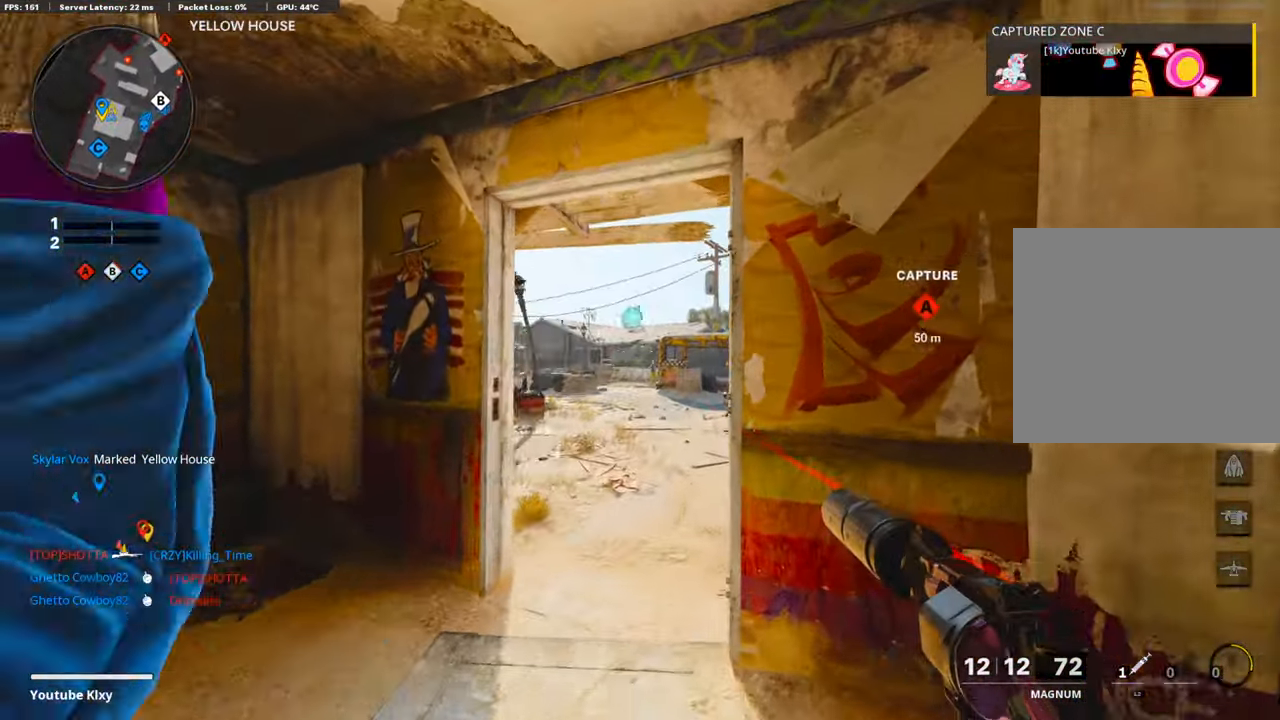
{"buttons": ["L3"], "left_stick": "up", "right_stick": "center", "events": [[487, "L3", "down"]]}
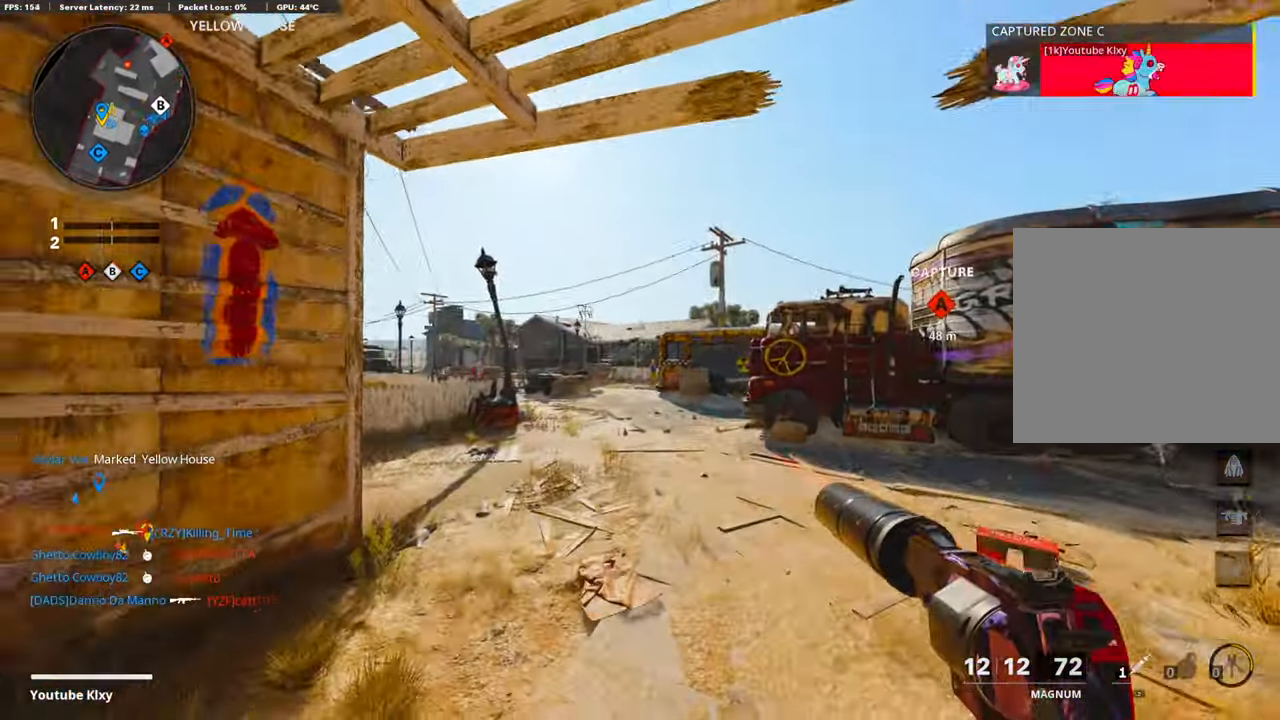
{"buttons": [], "left_stick": "up", "right_stick": "center", "events": [[68, "right_stick", "right"], [168, "right_stick", "center"], [236, "L3", "up"], [320, "right_stick", "down-left"], [404, "R3", "down"], [404, "right_stick", "center"], [504, "R3", "up"]]}
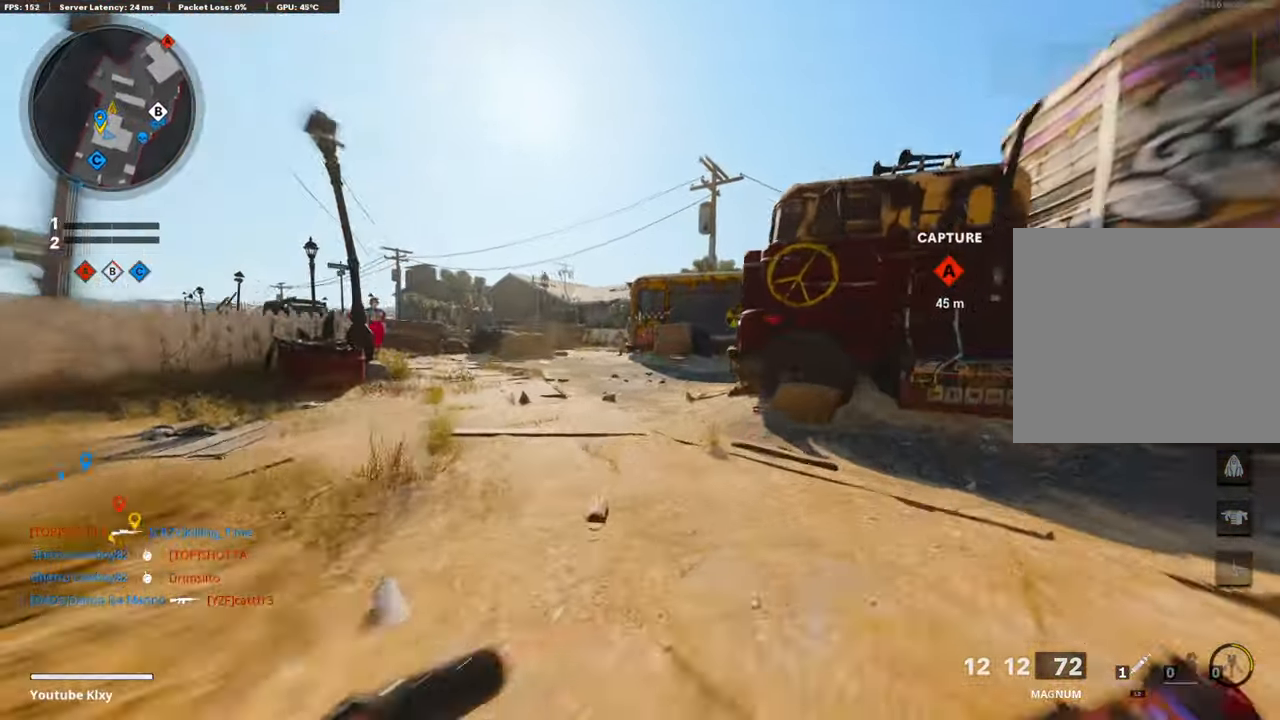
{"buttons": ["L3"], "left_stick": "up", "right_stick": "center", "events": [[168, "L3", "down"], [168, "R3", "down"], [235, "R3", "up"], [252, "L3", "up"], [252, "right_stick", "right"], [420, "L3", "down"], [471, "right_stick", "center"]]}
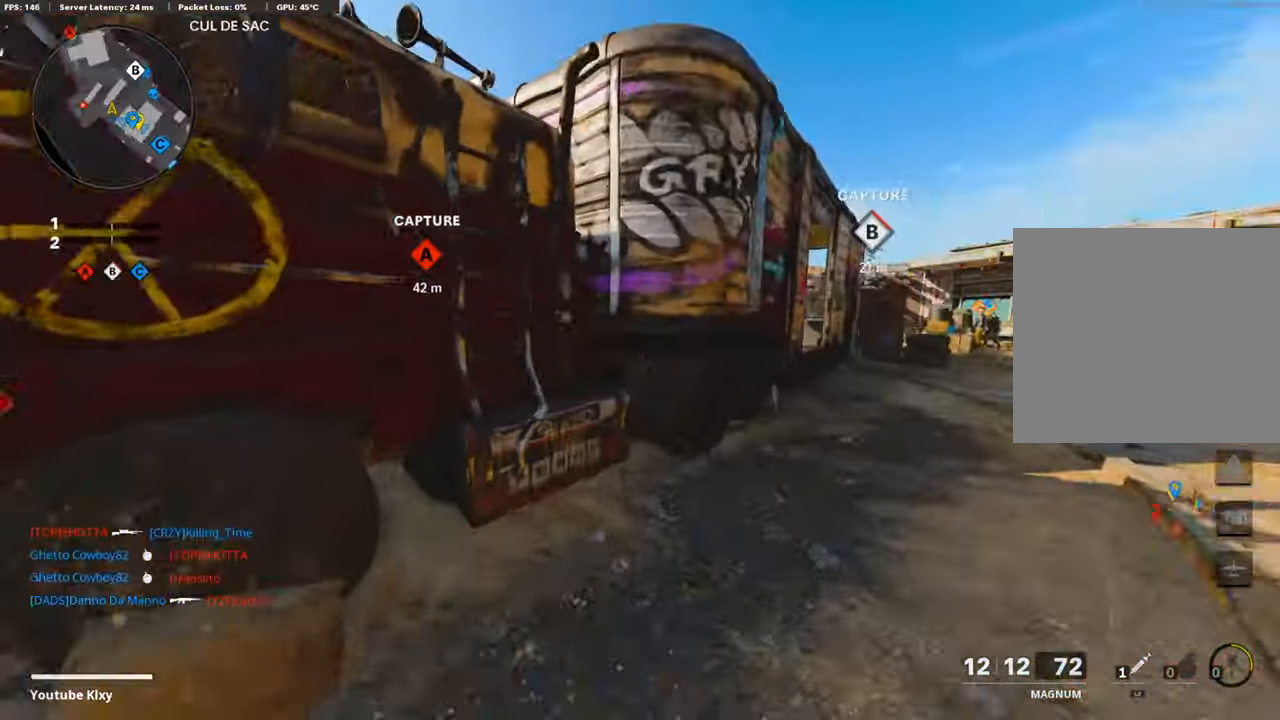
{"buttons": ["L3"], "left_stick": "up-left", "right_stick": "center", "events": [[17, "right_stick", "left"], [202, "L3", "up"], [236, "left_stick", "left"], [303, "right_stick", "center"], [337, "left_stick", "up-left"], [421, "L3", "down"]]}
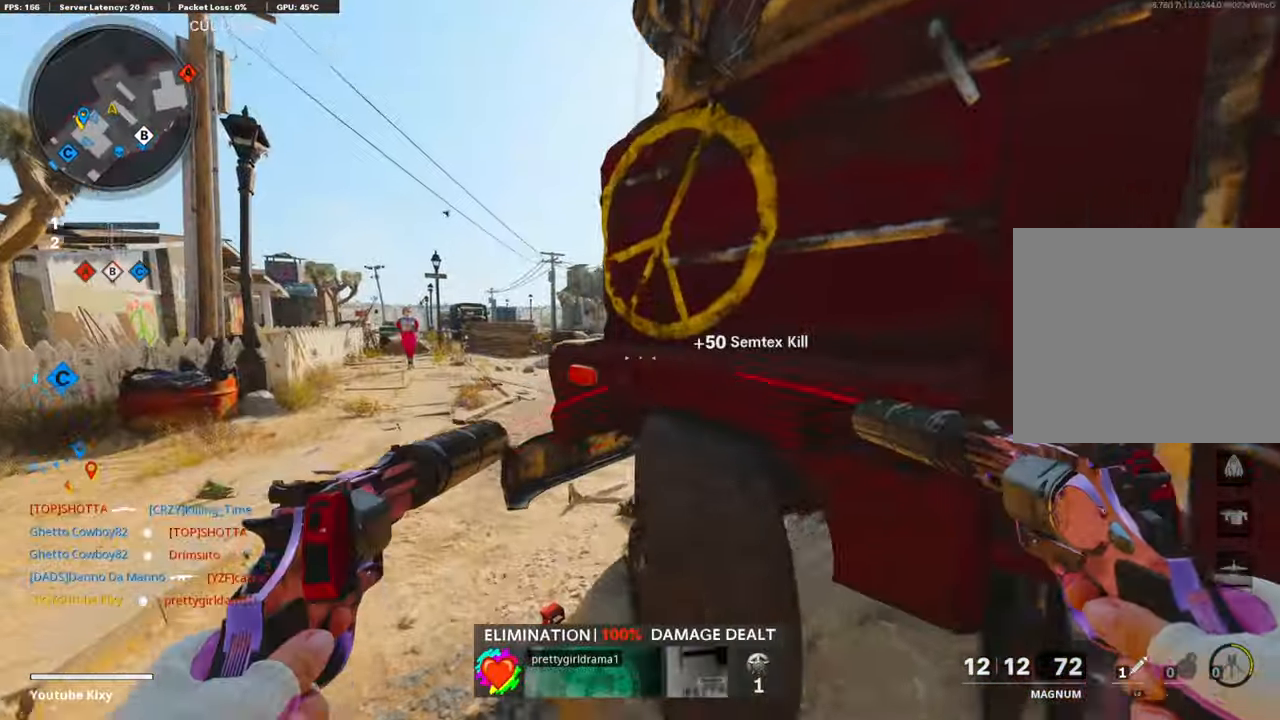
{"buttons": [], "left_stick": "up-left", "right_stick": "right", "events": [[201, "right_stick", "right"], [235, "L3", "up"]]}
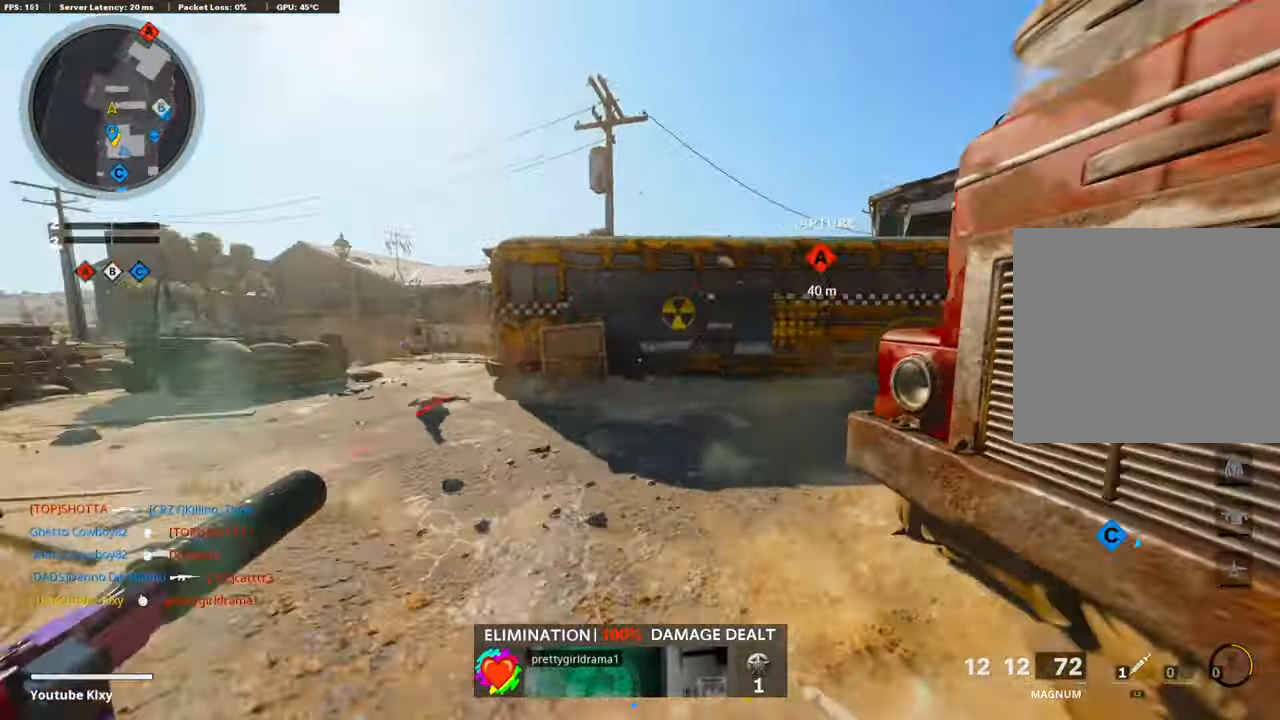
{"buttons": ["L3", "R3"], "left_stick": "up", "right_stick": "center", "events": [[185, "R3", "down"], [185, "right_stick", "up-right"], [319, "R3", "up"], [403, "R3", "down"], [403, "left_stick", "up"], [403, "right_stick", "center"], [420, "L3", "down"]]}
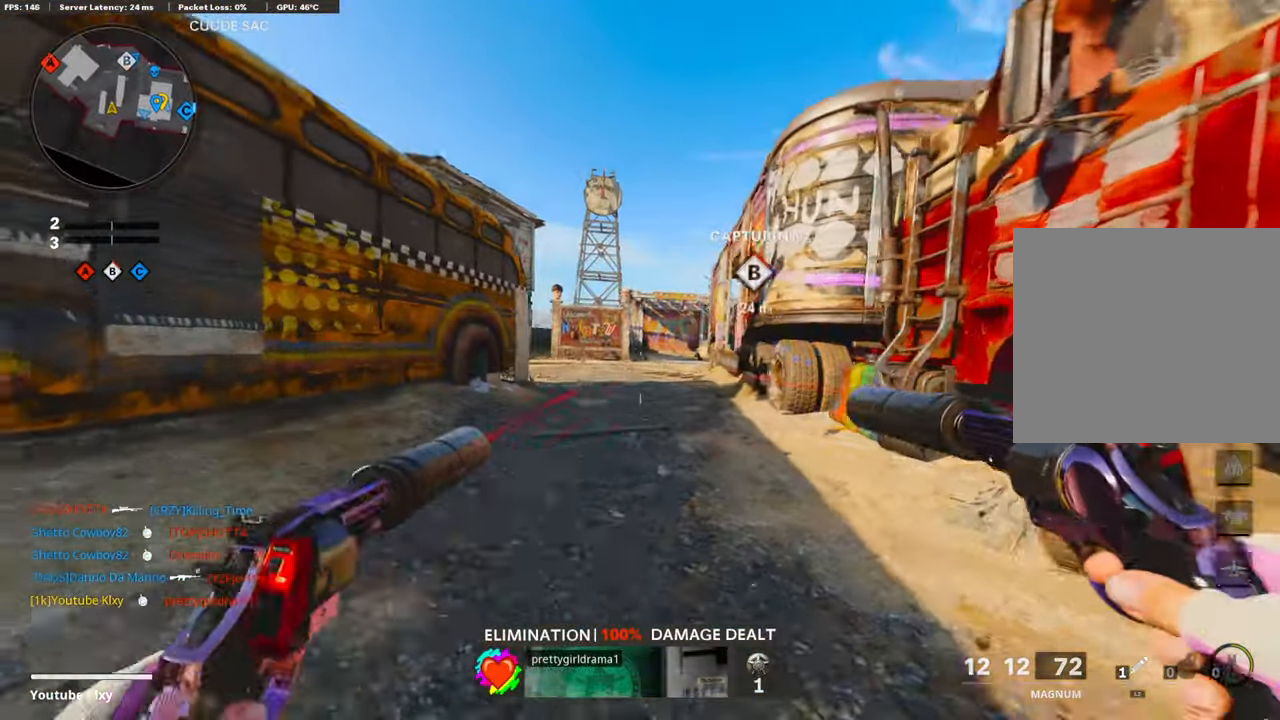
{"buttons": [], "left_stick": "up", "right_stick": "center", "events": [[51, "L3", "up"], [51, "R3", "up"], [118, "L3", "down"], [353, "L3", "up"]]}
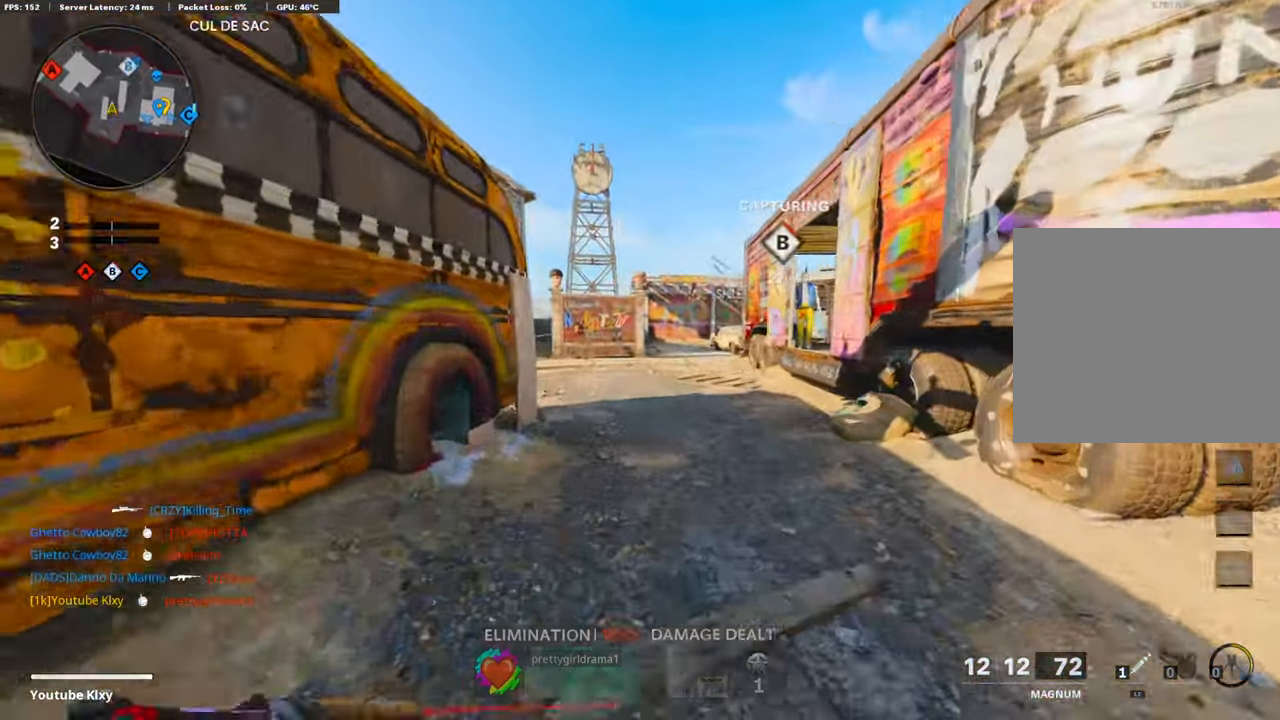
{"buttons": [], "left_stick": "up", "right_stick": "left", "events": [[387, "right_stick", "left"]]}
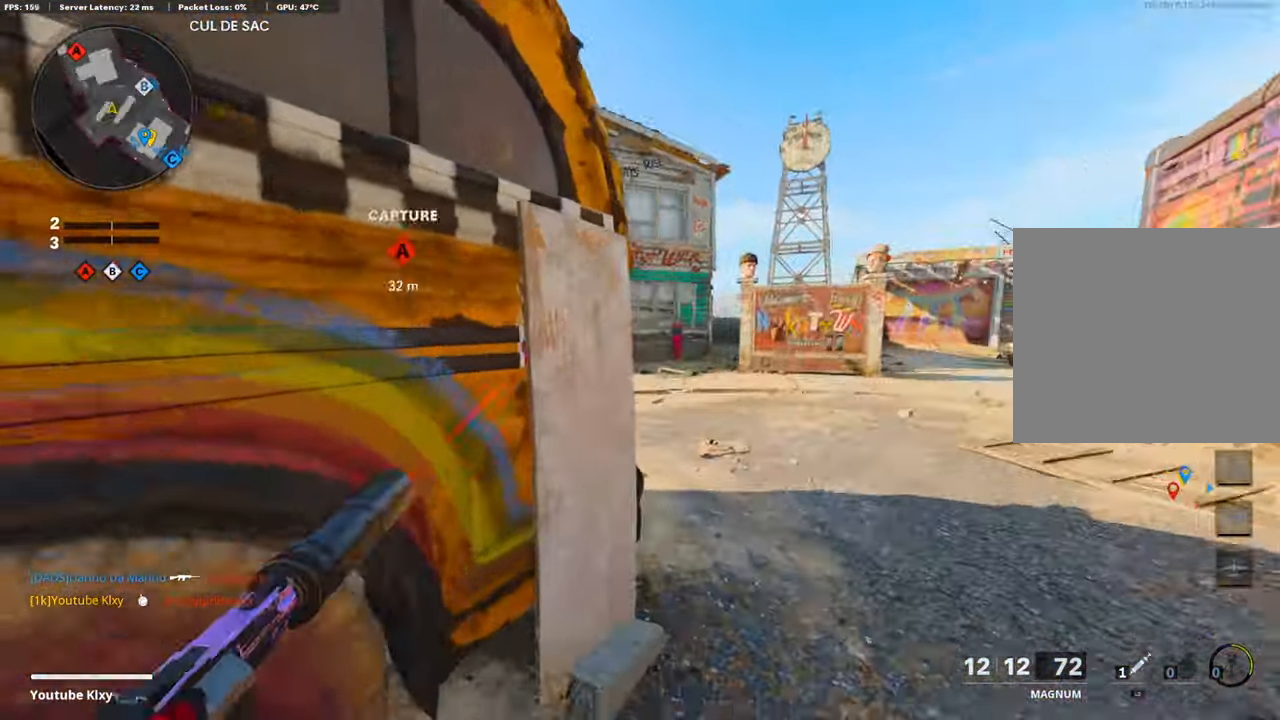
{"buttons": [], "left_stick": "up", "right_stick": "center", "events": [[33, "right_stick", "center"], [134, "right_stick", "left"], [269, "right_stick", "center"]]}
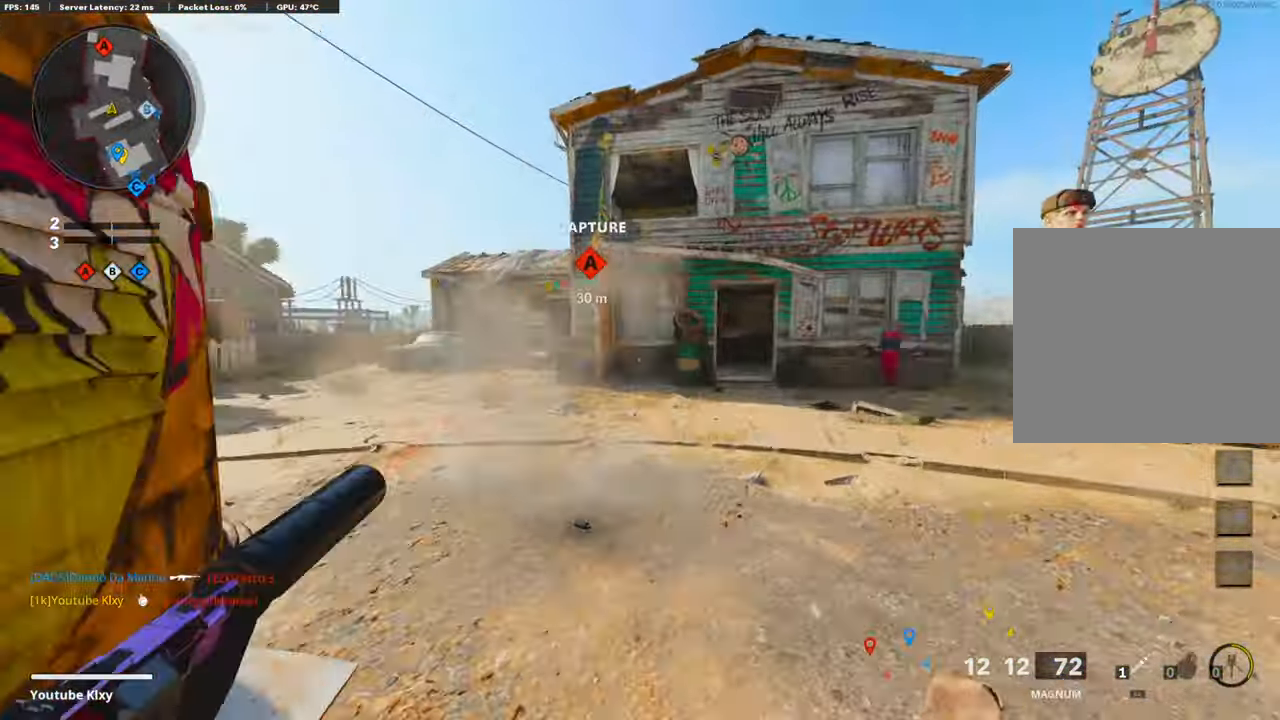
{"buttons": [], "left_stick": "up", "right_stick": "right", "events": [[420, "right_stick", "right"]]}
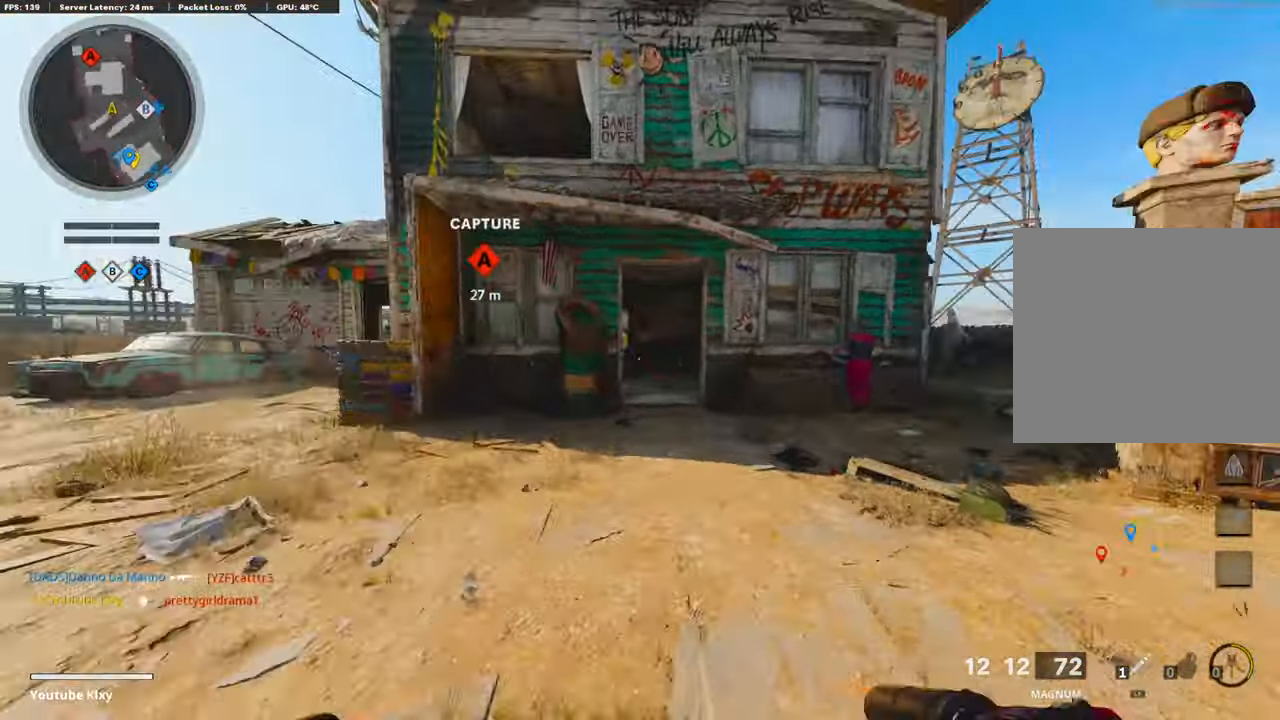
{"buttons": ["R3"], "left_stick": "up-right", "right_stick": "center", "events": [[84, "right_stick", "center"], [219, "right_stick", "right"], [286, "right_stick", "center"], [454, "left_stick", "up-right"], [471, "R3", "down"]]}
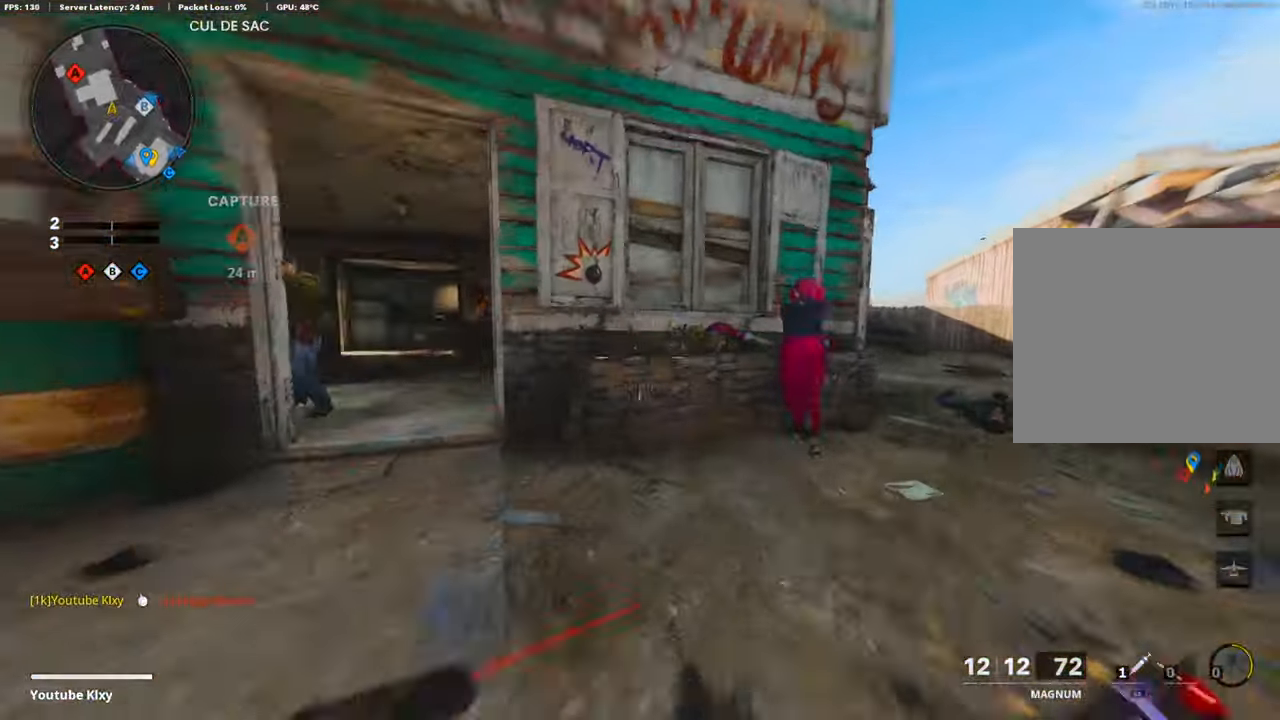
{"buttons": ["L3"], "left_stick": "up-right", "right_stick": "center", "events": [[68, "R3", "up"], [68, "right_stick", "right"], [169, "L3", "down"], [169, "R3", "down"], [253, "right_stick", "center"], [269, "L3", "up"], [269, "R3", "up"], [387, "L3", "down"]]}
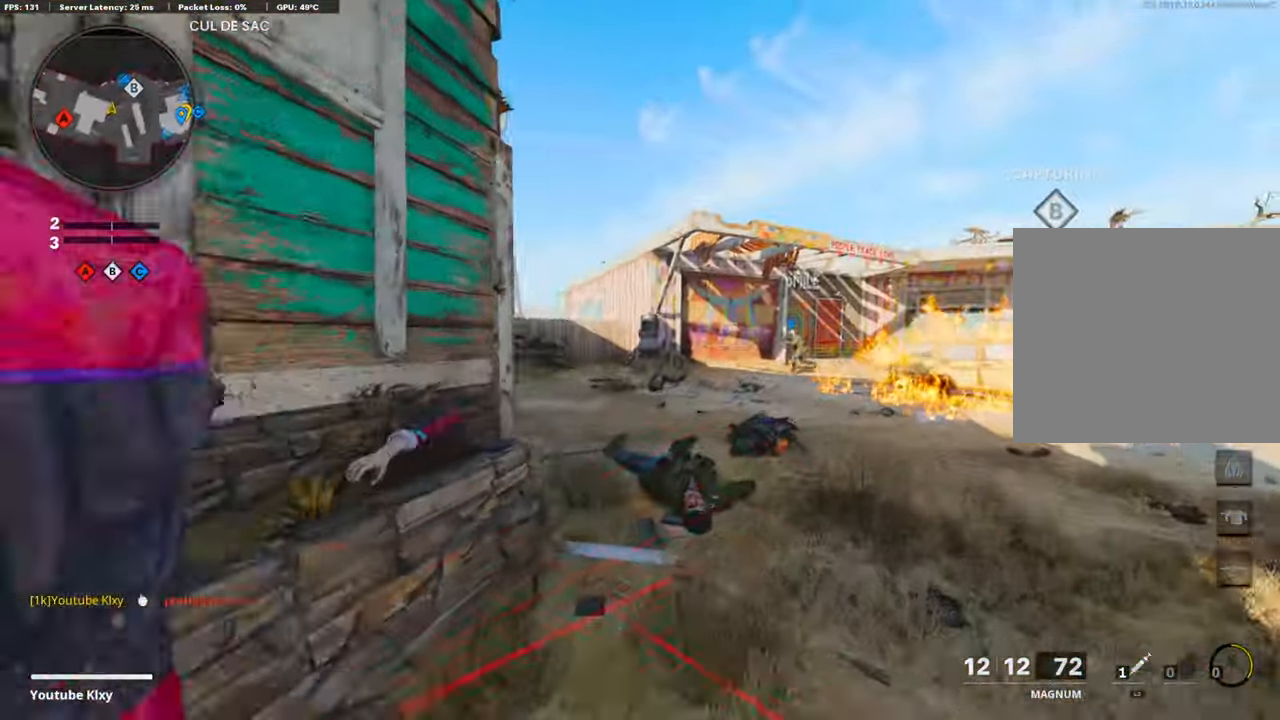
{"buttons": ["L3", "R3"], "left_stick": "up", "right_stick": "center", "events": [[67, "left_stick", "up"], [67, "right_stick", "left"], [218, "right_stick", "center"], [319, "R3", "down"], [319, "right_stick", "left"], [403, "L3", "up"], [403, "R3", "up"], [487, "L3", "down"], [487, "R3", "down"], [487, "right_stick", "center"]]}
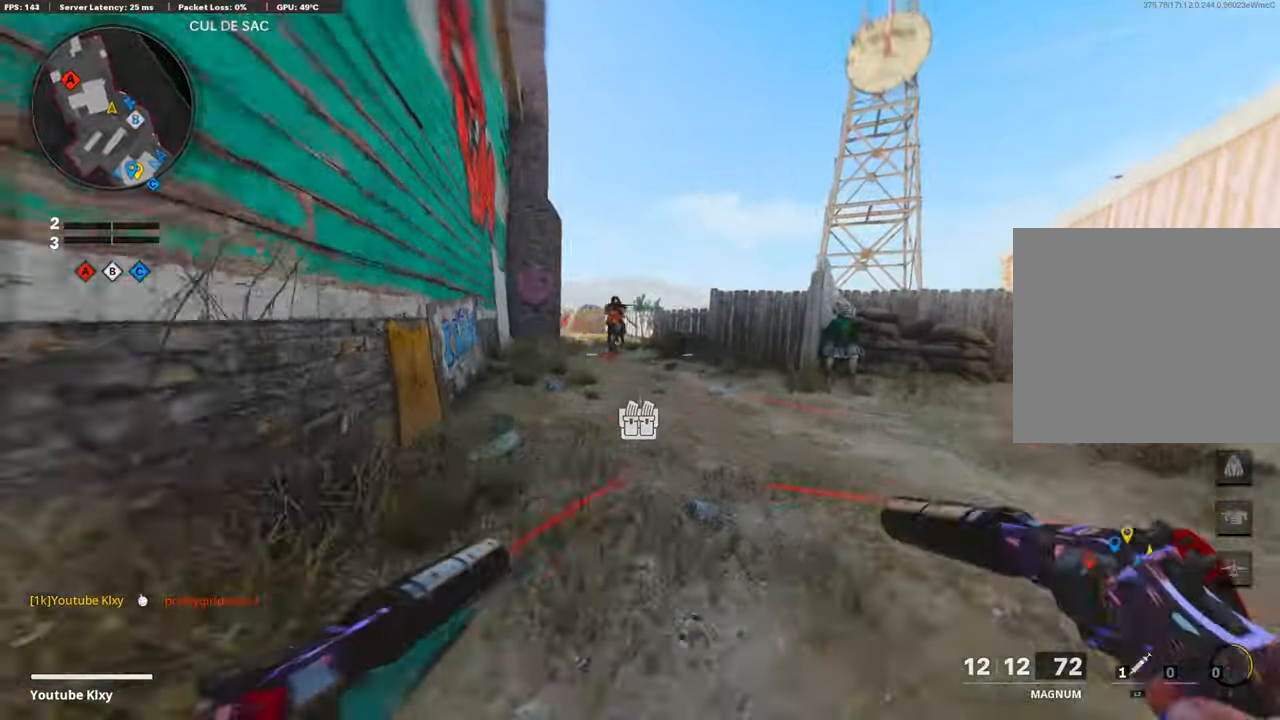
{"buttons": [], "left_stick": "center", "right_stick": "down-right", "events": [[101, "R3", "up"], [201, "L3", "up"], [201, "left_stick", "up-left"], [218, "right_stick", "up-left"], [235, "L1", "down"], [319, "L1", "up"], [319, "left_stick", "left"], [353, "L1", "down"], [353, "R1", "down"], [353, "right_stick", "center"], [437, "L1", "up"], [437, "right_stick", "down-right"], [487, "R1", "up"], [487, "left_stick", "center"]]}
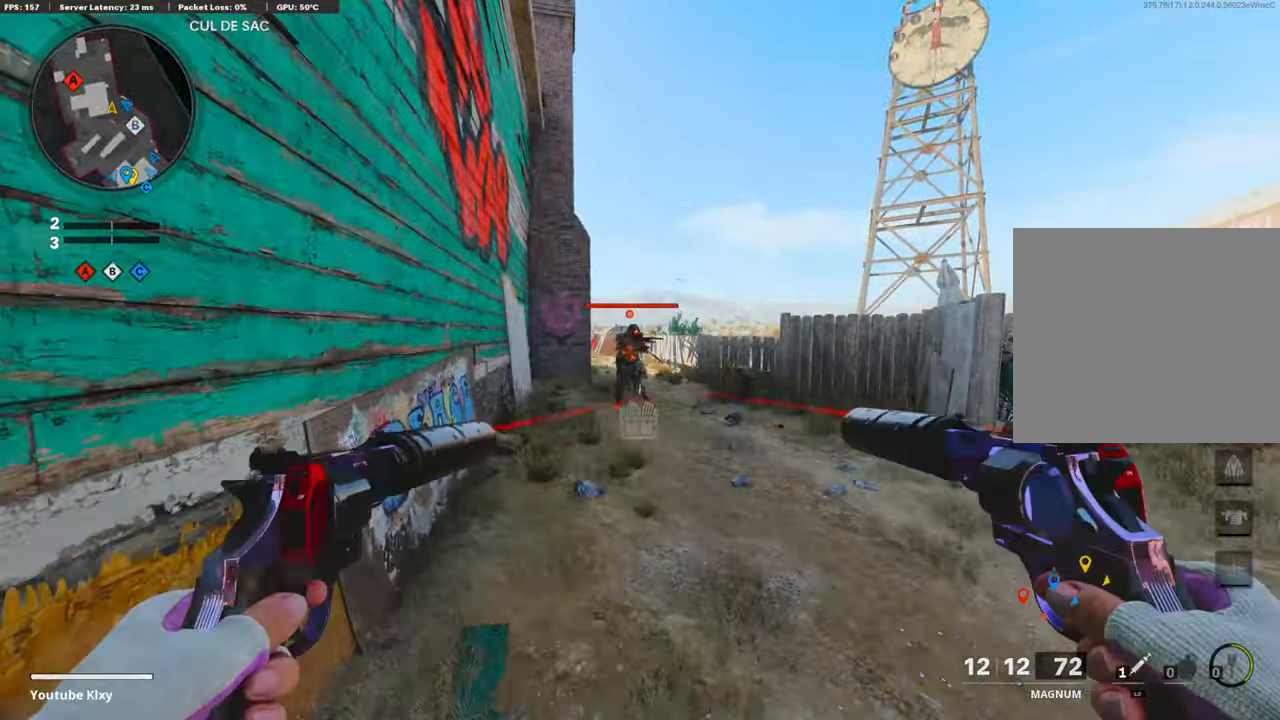
{"buttons": [], "left_stick": "left", "right_stick": "right", "events": [[50, "L1", "down"], [50, "R1", "down"], [50, "right_stick", "center"], [118, "left_stick", "down-left"], [235, "L1", "up"], [235, "R1", "up"], [319, "right_stick", "right"], [336, "left_stick", "left"]]}
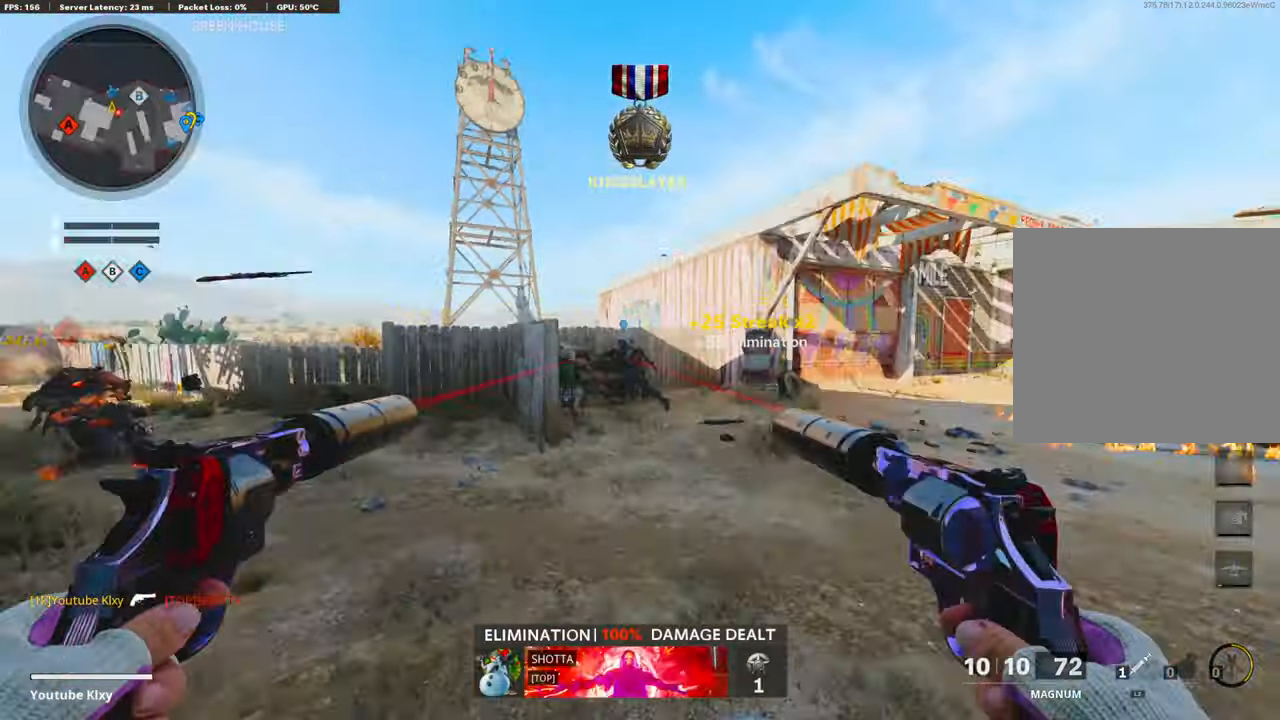
{"buttons": [], "left_stick": "left", "right_stick": "down-left", "events": [[235, "left_stick", "down-left"], [235, "right_stick", "center"], [370, "left_stick", "left"], [471, "right_stick", "down-left"]]}
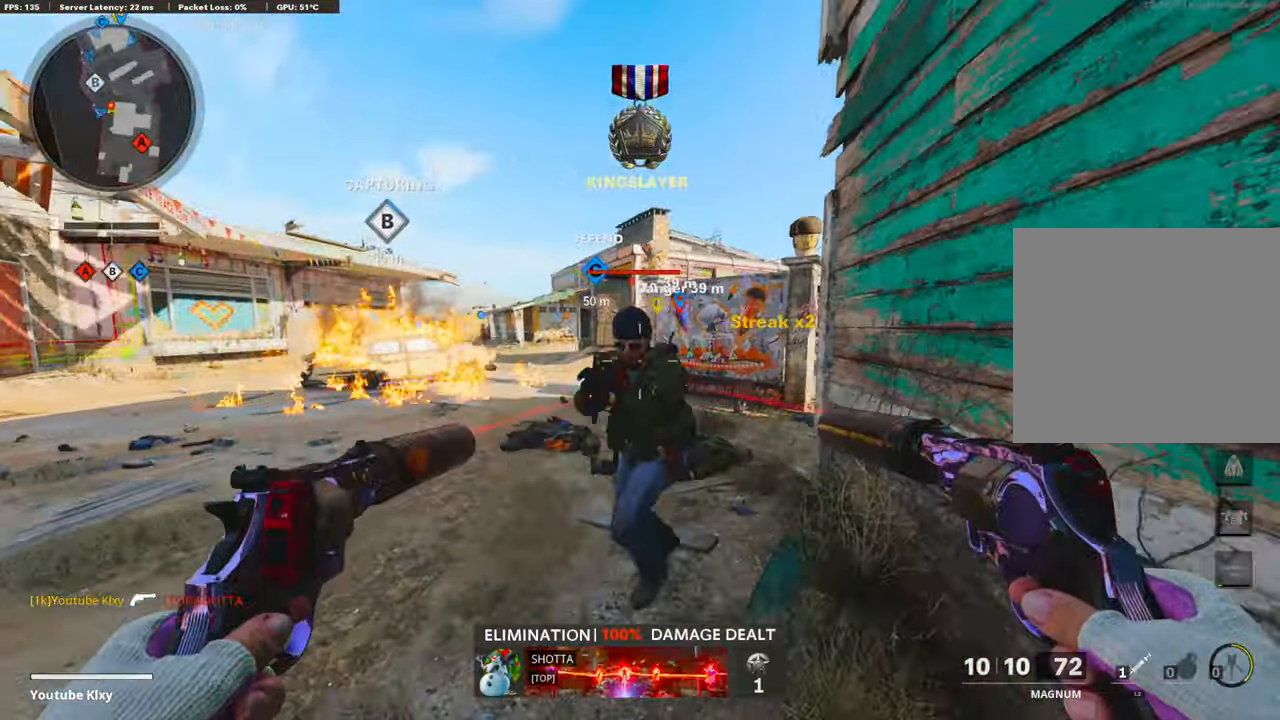
{"buttons": [], "left_stick": "up-left", "right_stick": "right", "events": [[101, "L1", "down"], [101, "R1", "down"], [101, "right_stick", "right"], [135, "left_stick", "down-right"], [252, "L1", "up"], [252, "R1", "up"], [252, "right_stick", "center"], [286, "left_stick", "left"], [404, "left_stick", "up-left"], [404, "right_stick", "right"]]}
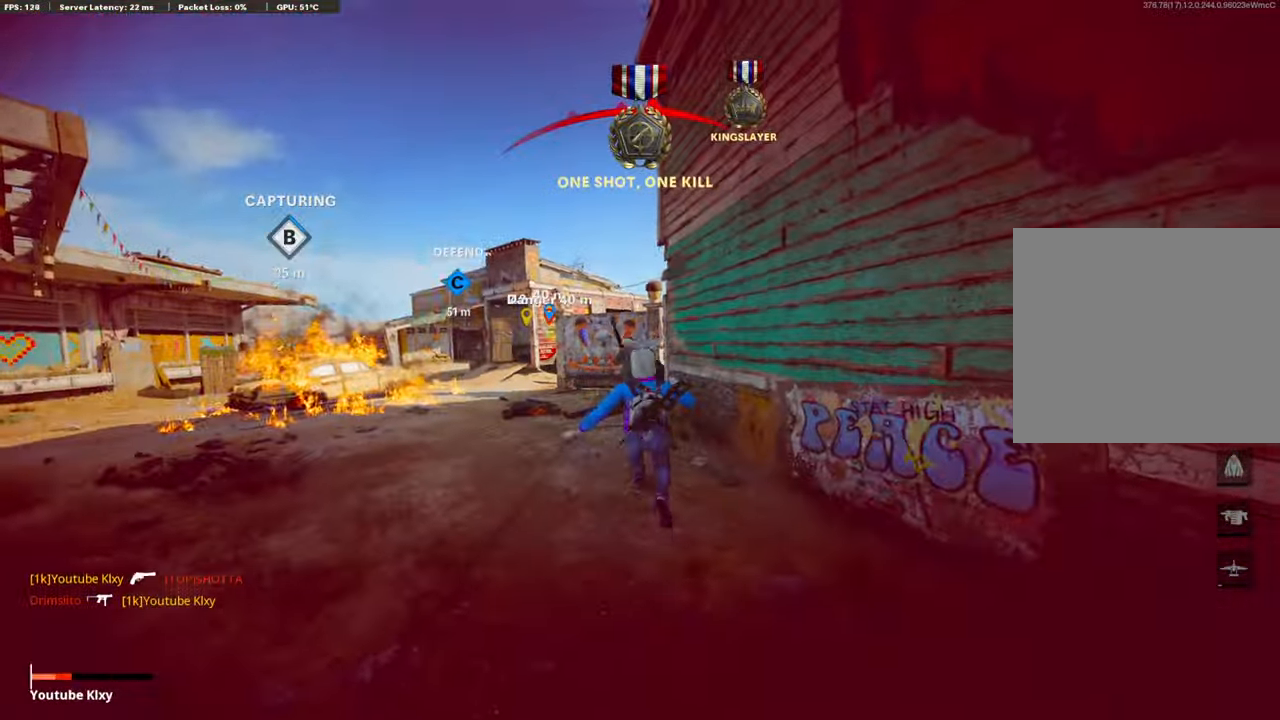
{"buttons": [], "left_stick": "center", "right_stick": "center", "events": [[17, "R1", "down"], [17, "right_stick", "center"], [50, "L1", "down"], [84, "left_stick", "left"], [134, "L1", "up"], [134, "R1", "up"], [252, "right_stick", "right"], [319, "left_stick", "center"], [319, "right_stick", "center"]]}
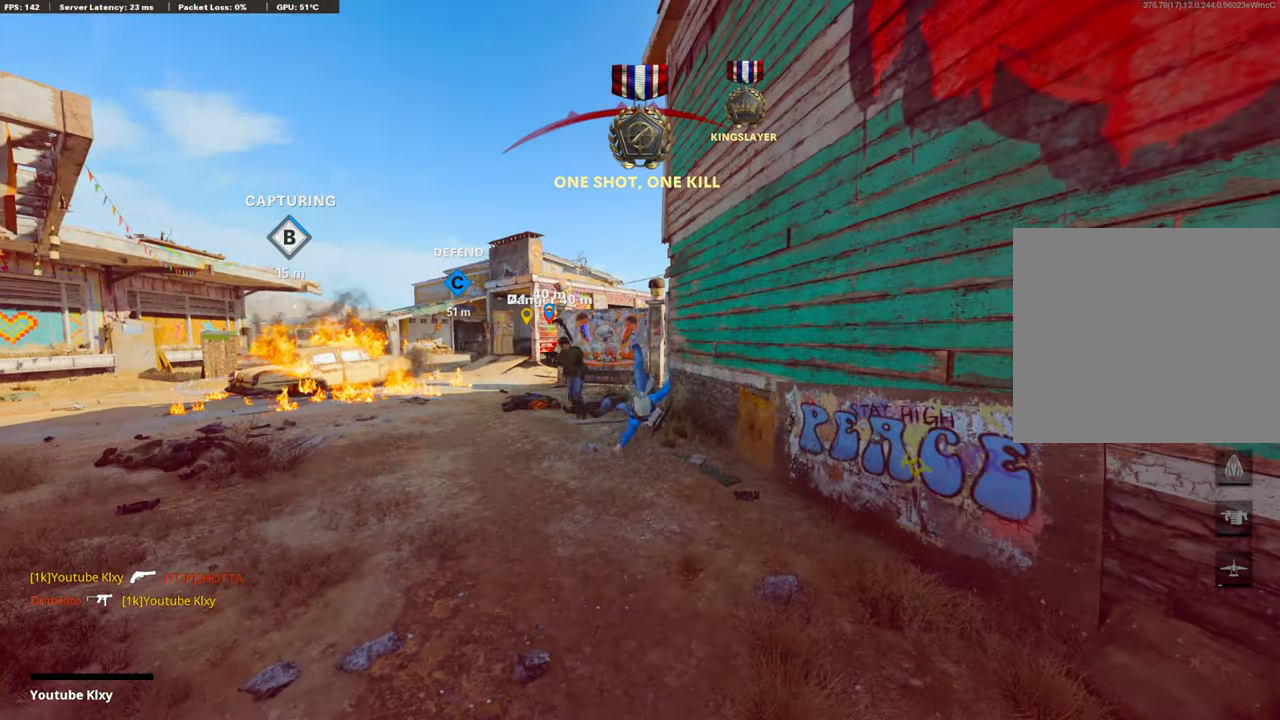
{"buttons": ["CROSS"], "left_stick": "center", "right_stick": "center", "events": [[17, "SQUARE", "down"], [84, "CROSS", "down"], [101, "SQUARE", "up"], [151, "CROSS", "up"], [202, "CROSS", "down"], [252, "SQUARE", "down"], [387, "CROSS", "up"], [387, "SQUARE", "up"], [471, "CROSS", "down"]]}
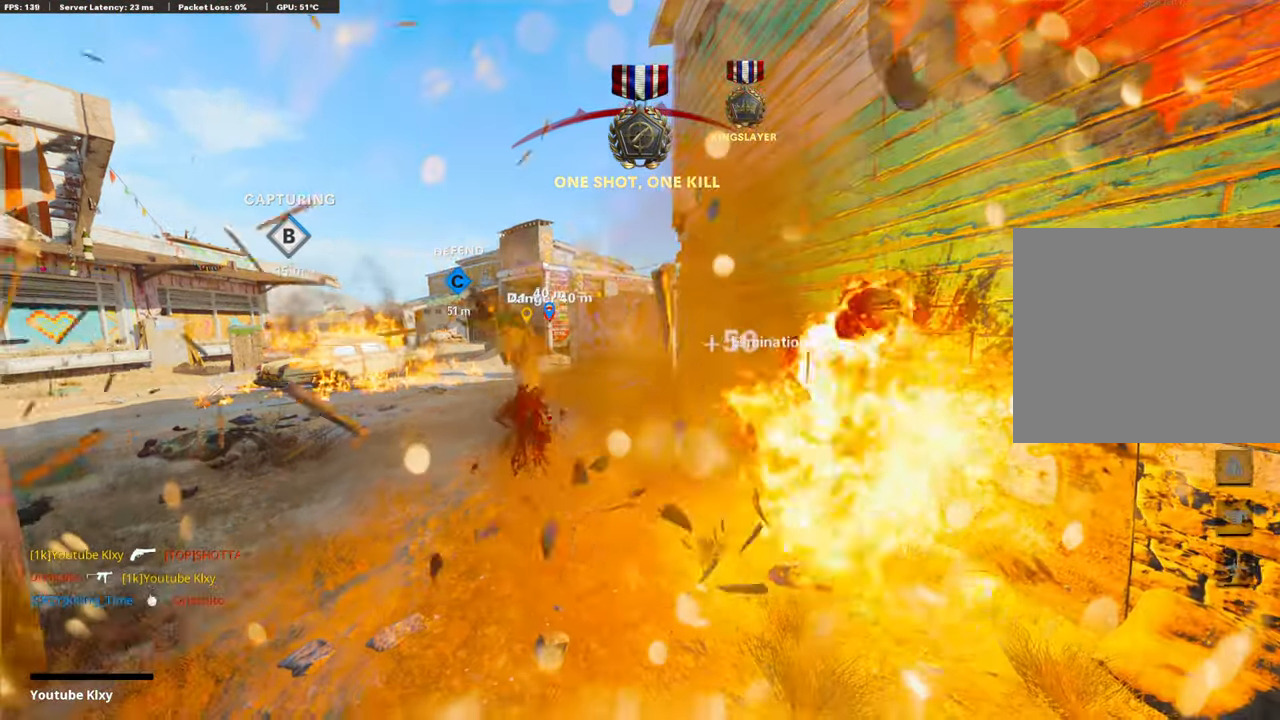
{"buttons": ["CROSS", "SQUARE"], "left_stick": "up-right", "right_stick": "center", "events": [[84, "CROSS", "up"], [168, "CROSS", "down"], [168, "SQUARE", "down"], [219, "left_stick", "up-right"], [336, "CROSS", "up"], [336, "SQUARE", "up"], [387, "CROSS", "down"], [404, "SQUARE", "down"]]}
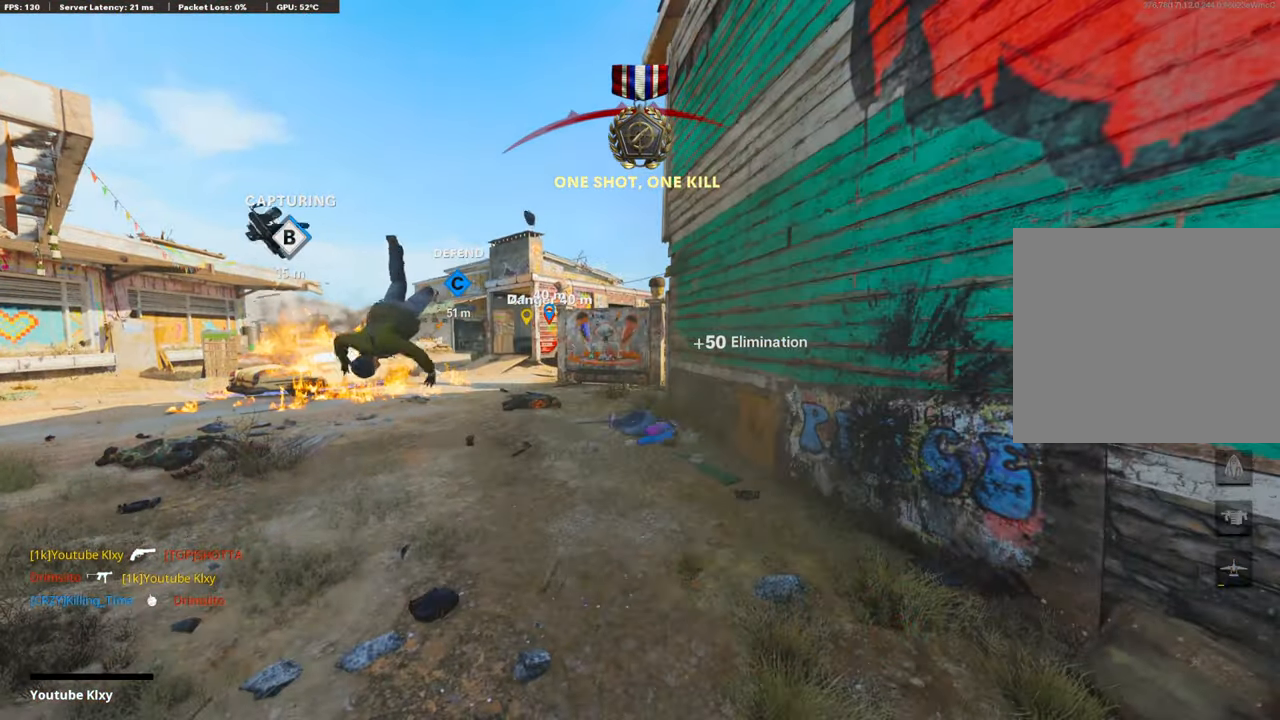
{"buttons": ["L3"], "left_stick": "up", "right_stick": "center", "events": [[51, "CROSS", "up"], [51, "SQUARE", "up"], [168, "left_stick", "up"], [202, "CROSS", "down"], [202, "L3", "down"], [202, "SQUARE", "down"], [337, "CROSS", "up"], [337, "L3", "up"], [337, "SQUARE", "up"], [404, "L3", "down"]]}
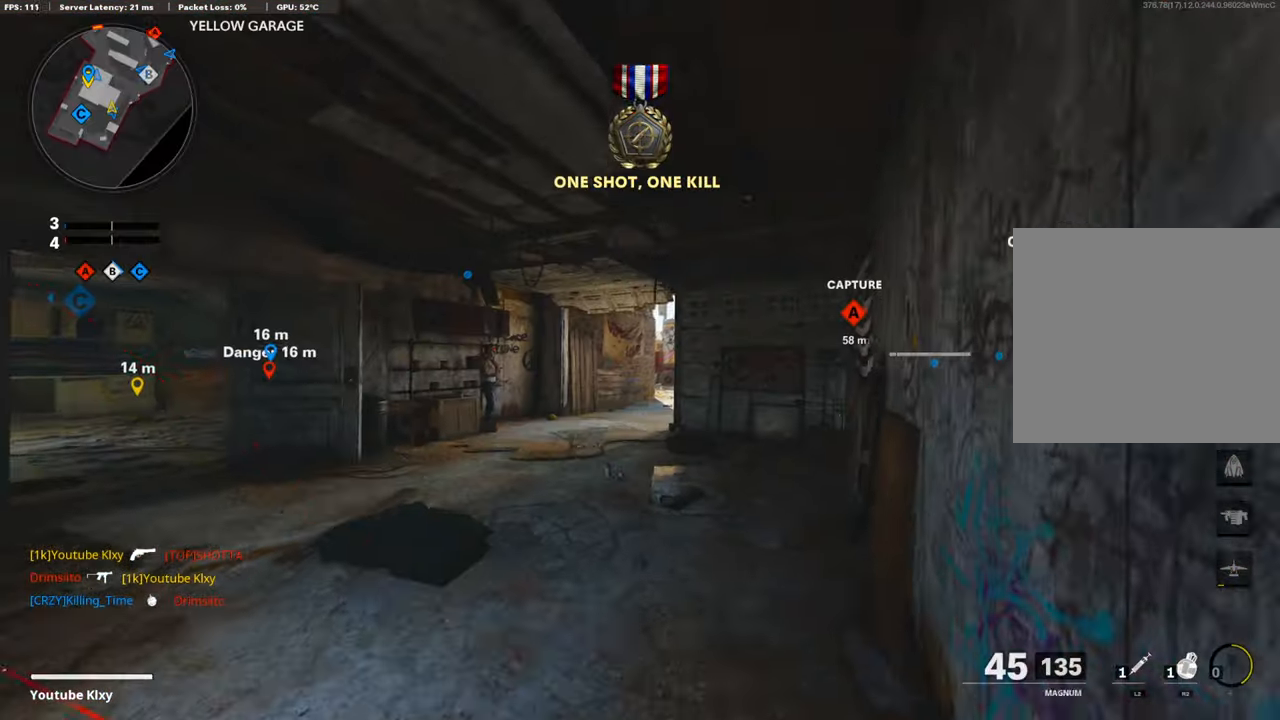
{"buttons": [], "left_stick": "up", "right_stick": "center", "events": [[117, "L3", "up"], [201, "TRIANGLE", "down"], [353, "TRIANGLE", "up"]]}
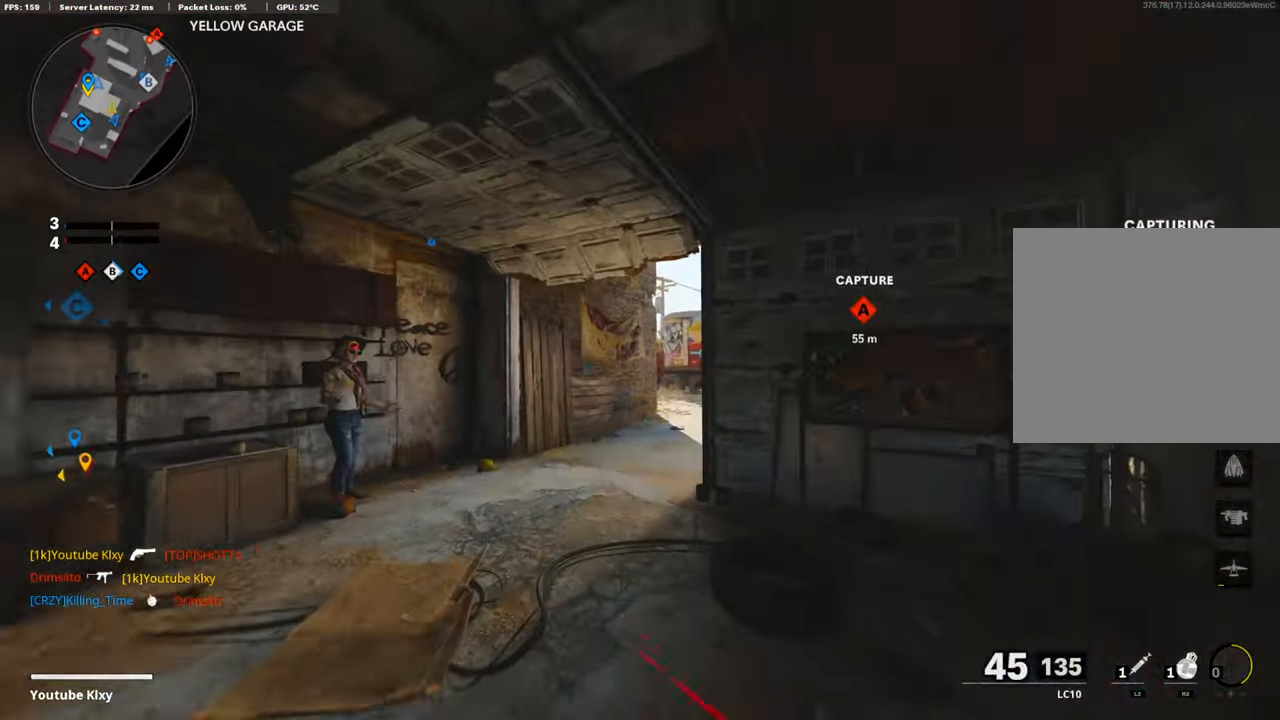
{"buttons": [], "left_stick": "up", "right_stick": "right", "events": [[17, "right_stick", "right"], [118, "R3", "down"], [118, "right_stick", "center"], [218, "R3", "up"], [218, "right_stick", "right"], [269, "right_stick", "center"], [337, "R3", "down"], [370, "L3", "down"], [438, "L3", "up"], [438, "R3", "up"], [454, "right_stick", "right"]]}